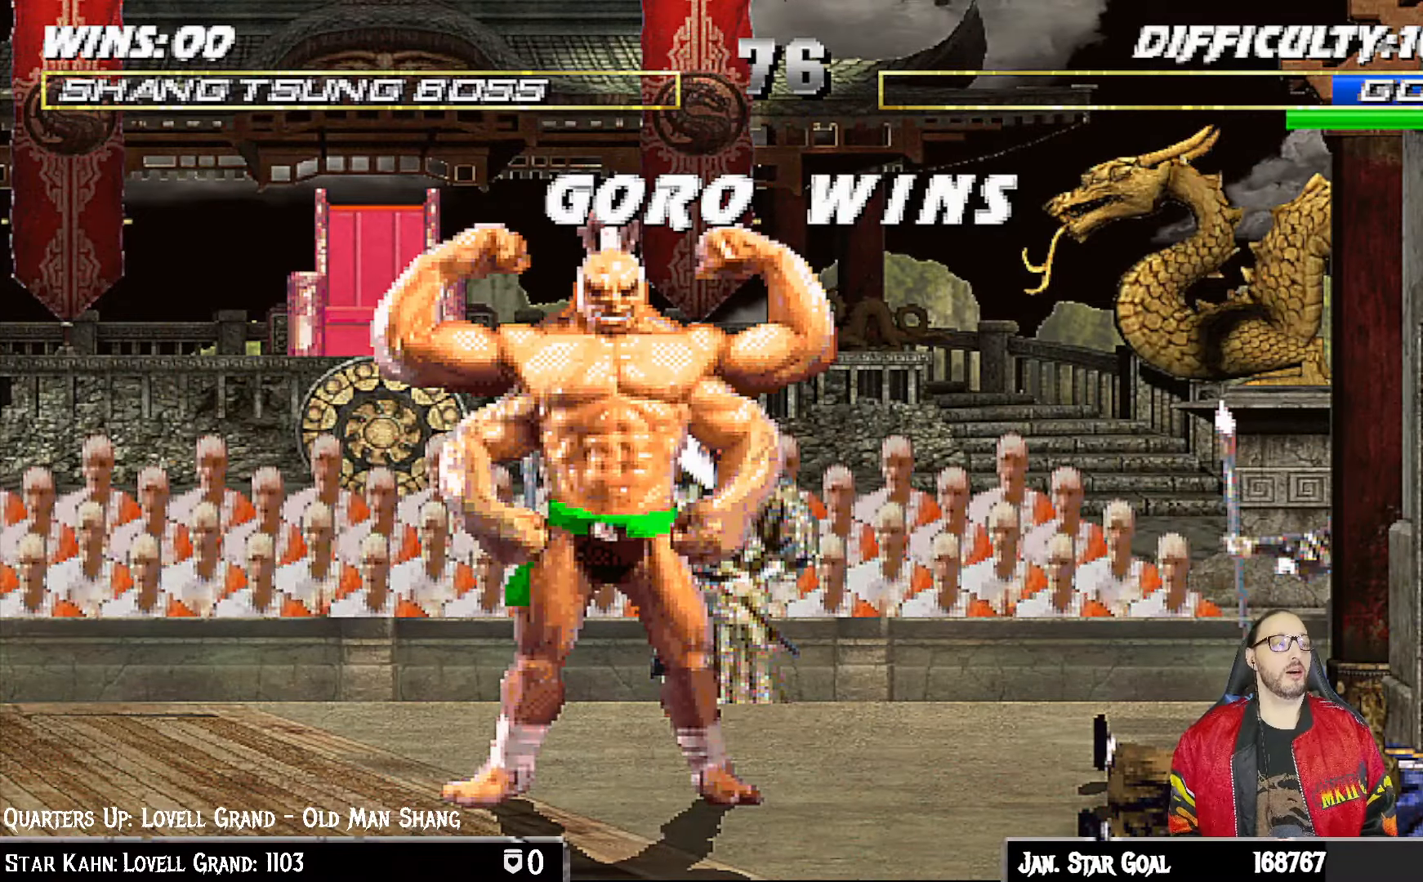
Gameplay with a controller (PlayStation layout); each line is a JSON object with the inputs held at the frame after it. "events" lists button and stick changes between this image and that frame as [ms after this image, input, new state], when the widget could be followed in between.
{"buttons": ["CIRCLE"], "left_stick": "center", "right_stick": "center", "events": [[17, "R1", "up"], [383, "CIRCLE", "down"], [383, "CROSS", "down"], [500, "CROSS", "up"]]}
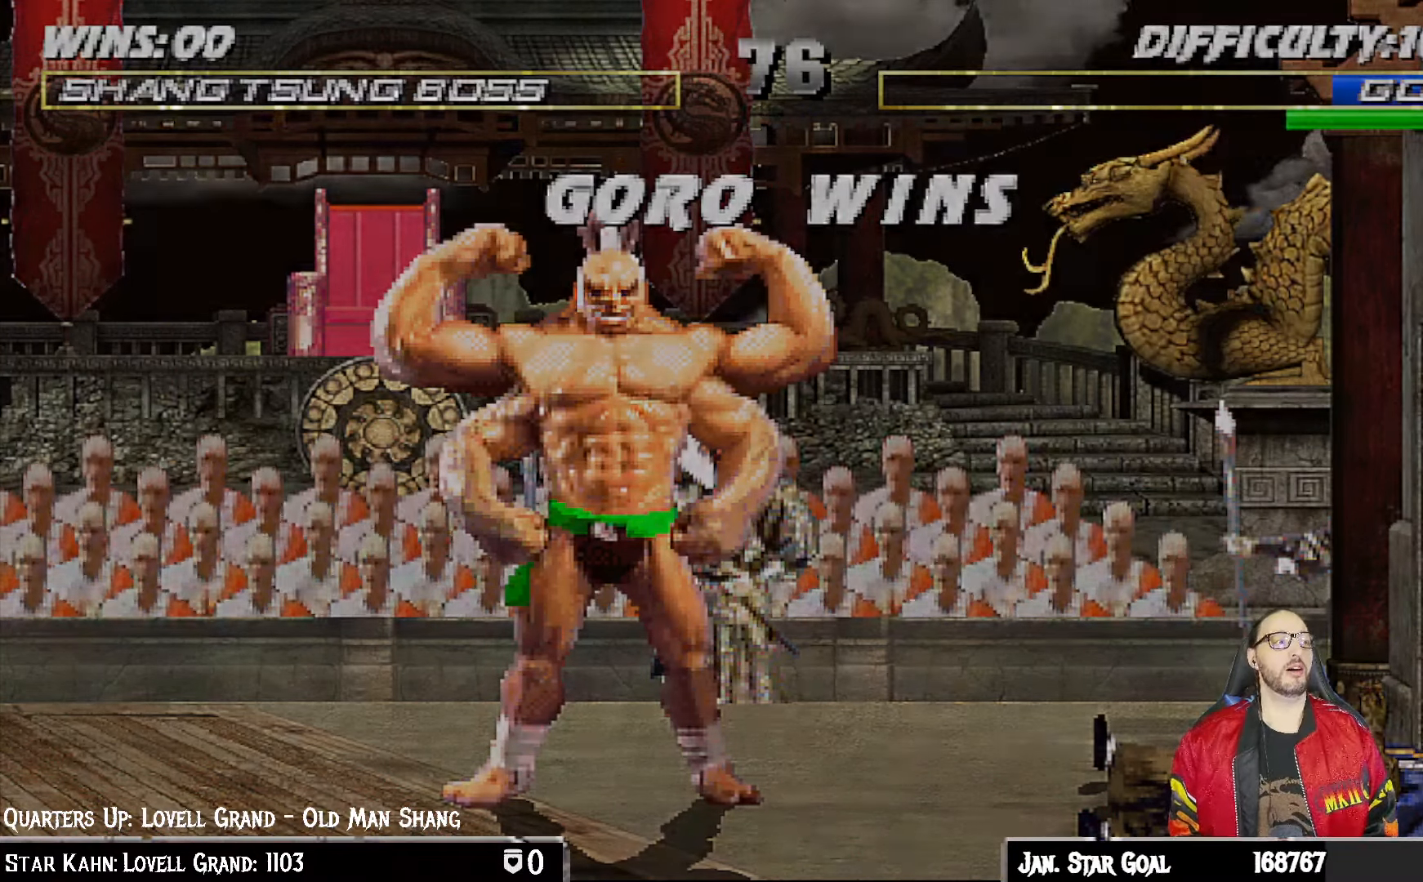
{"buttons": ["CROSS", "CIRCLE", "L1", "R1"], "left_stick": "center", "right_stick": "center"}
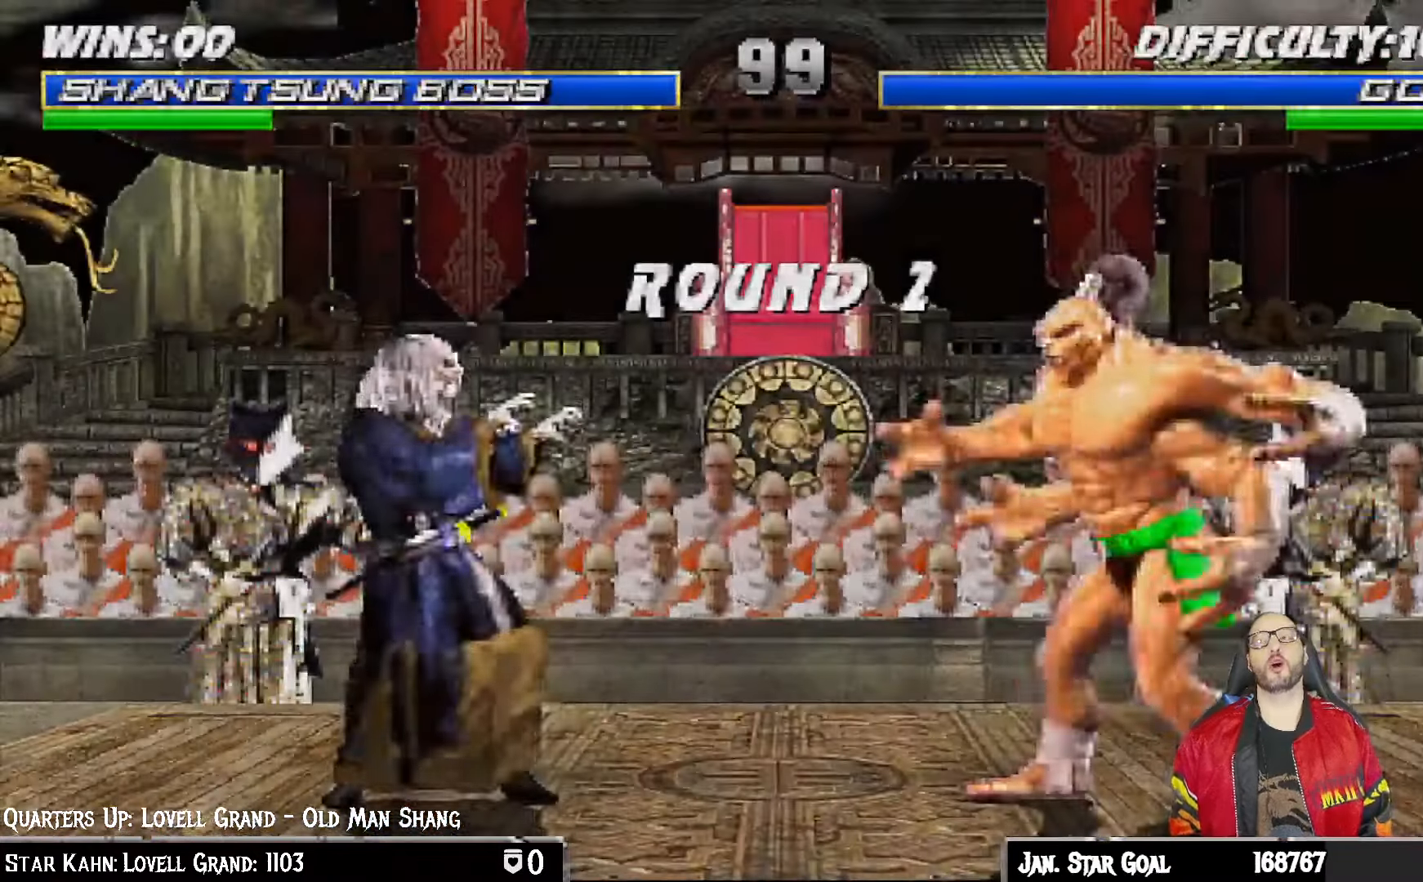
{"buttons": ["CROSS"], "left_stick": "center", "right_stick": "center", "events": [[133, "L1", "up"], [167, "CROSS", "up"], [167, "R1", "up"], [183, "CIRCLE", "up"], [450, "CROSS", "down"]]}
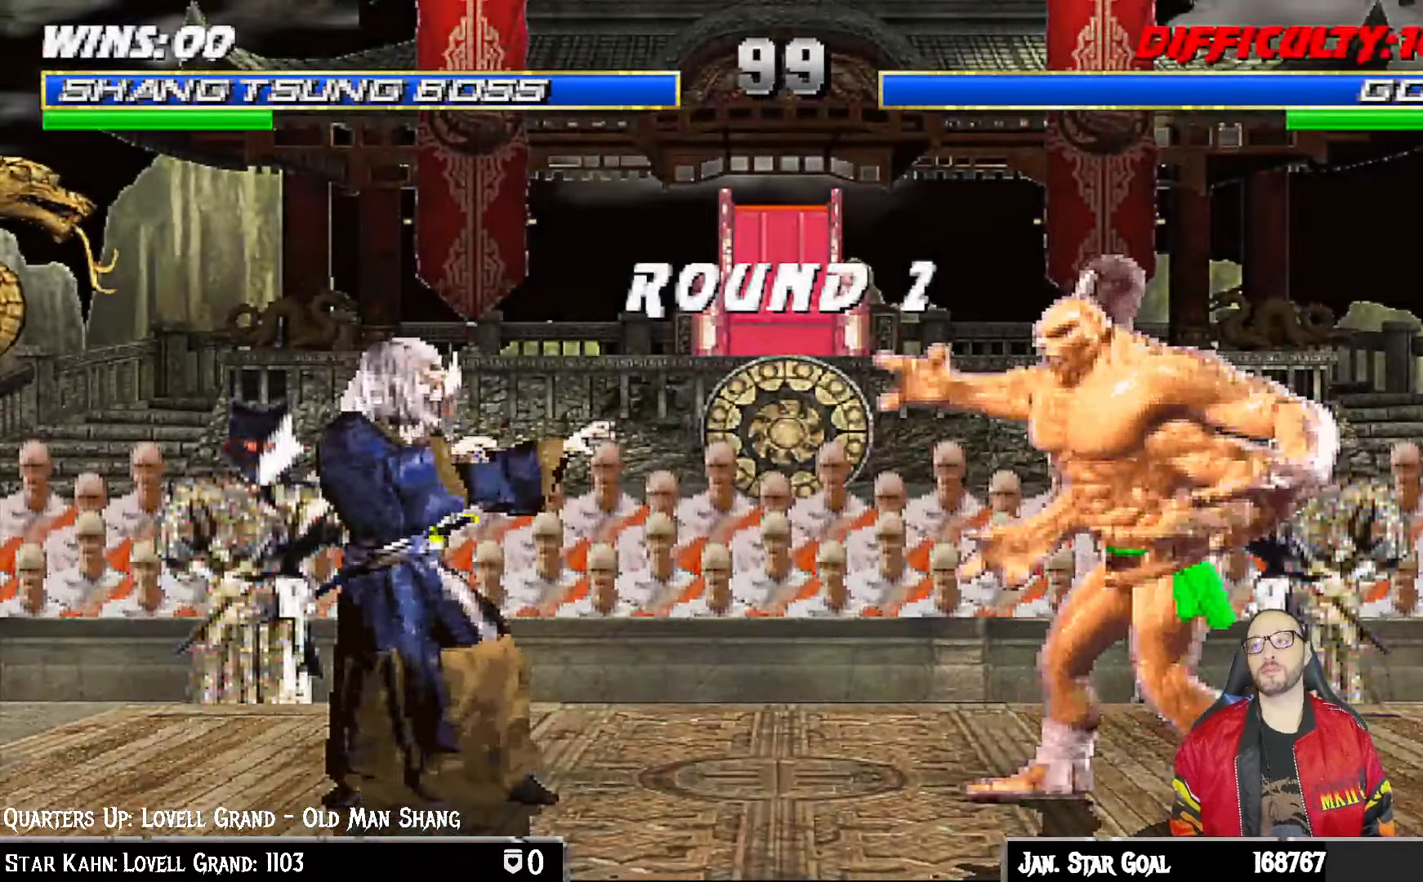
{"buttons": ["SQUARE", "L1"], "left_stick": "center", "right_stick": "center", "events": [[167, "CROSS", "up"], [417, "CROSS", "down"], [417, "SQUARE", "down"], [450, "L1", "down"], [467, "CROSS", "up"]]}
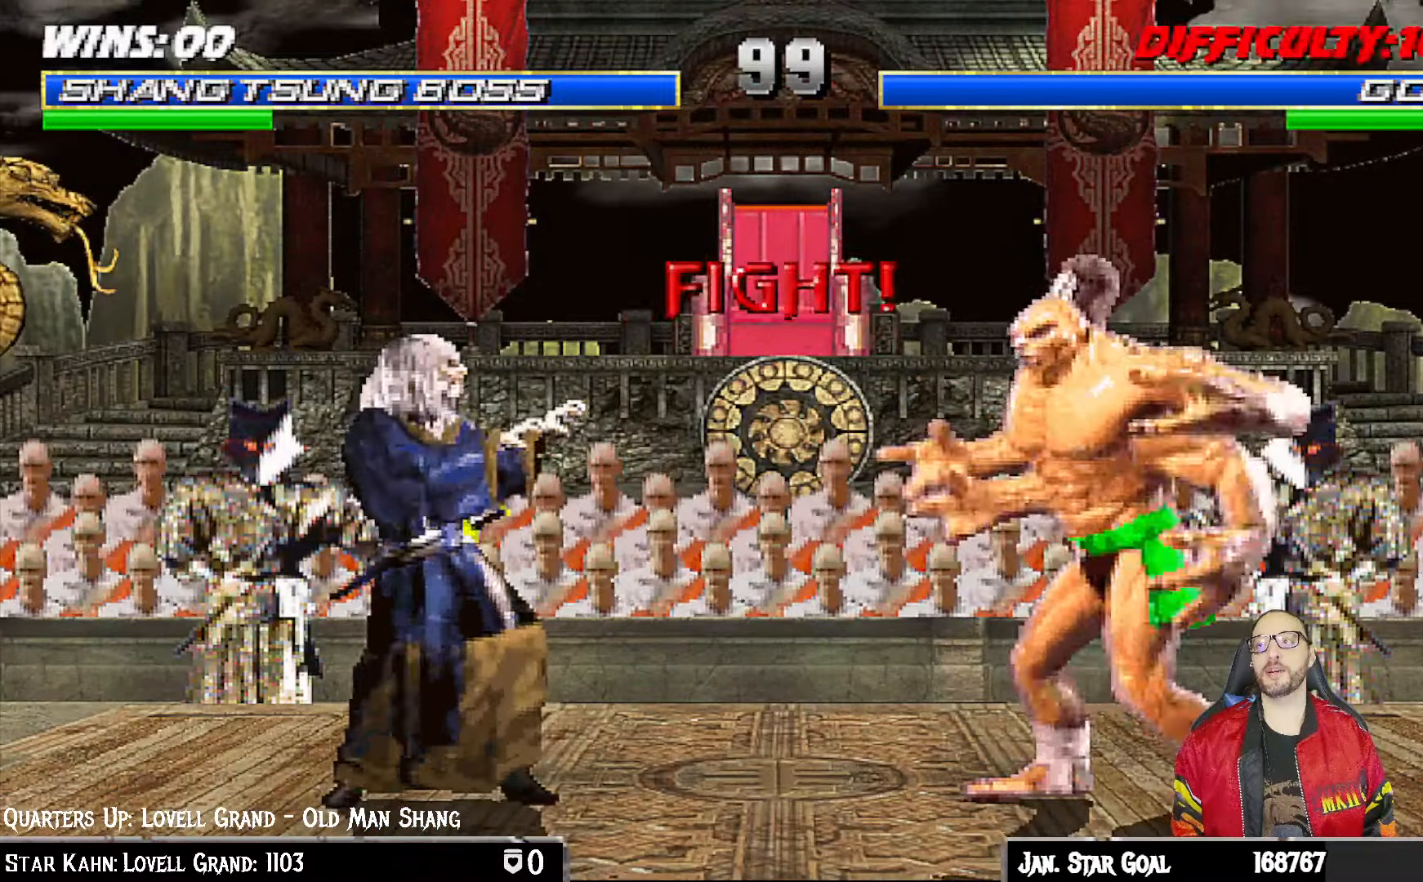
{"buttons": [], "left_stick": "center", "right_stick": "center", "events": [[50, "SQUARE", "up"], [100, "L1", "up"]]}
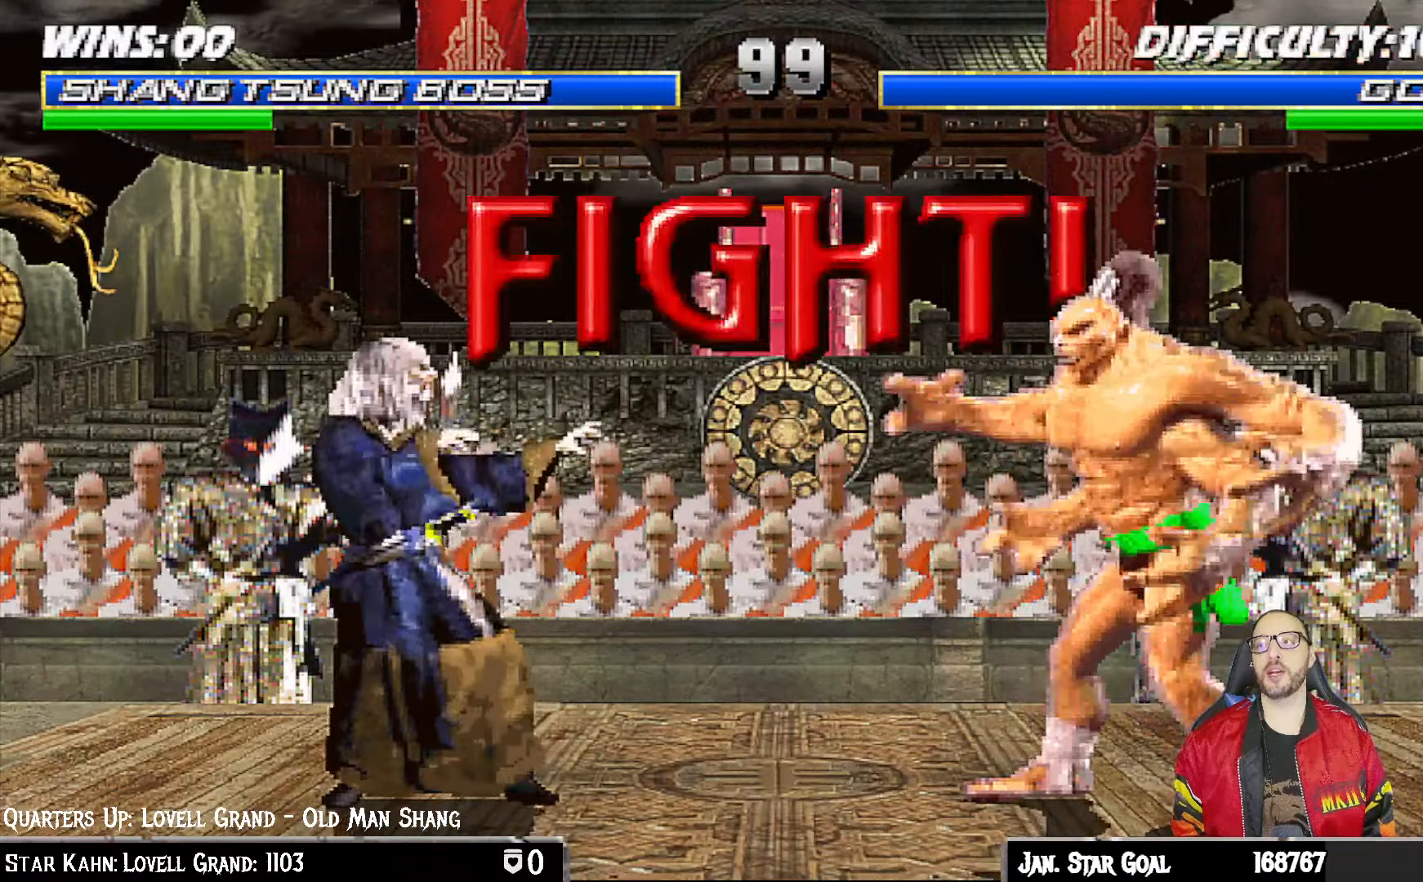
{"buttons": [], "left_stick": "center", "right_stick": "center", "events": []}
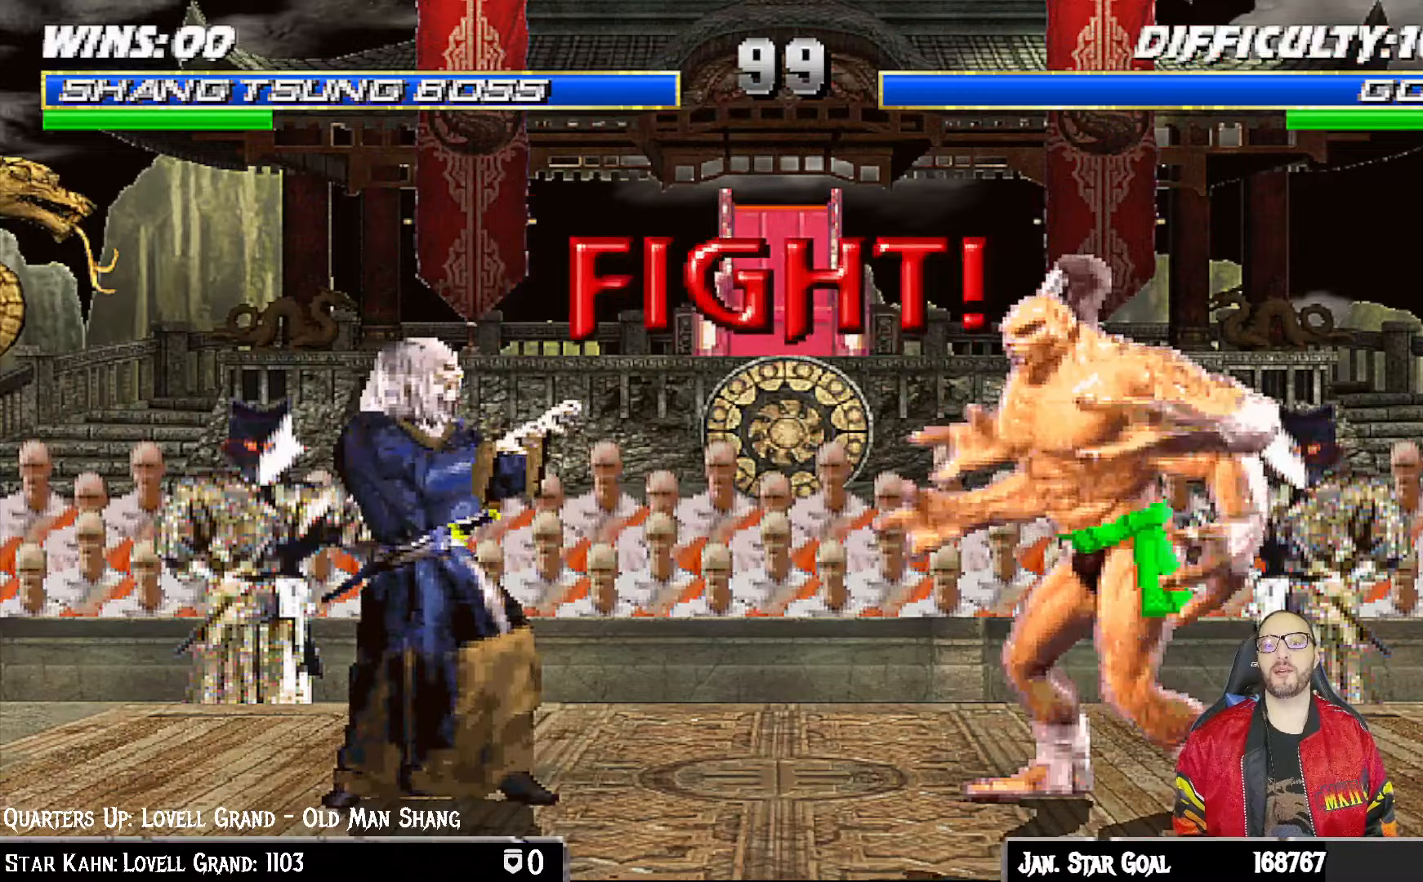
{"buttons": [], "left_stick": "center", "right_stick": "center", "events": [[233, "DPAD_DOWN", "down"], [267, "DPAD_RIGHT", "down"], [350, "DPAD_DOWN", "up"], [350, "SQUARE", "down"], [417, "DPAD_RIGHT", "up"], [467, "SQUARE", "up"]]}
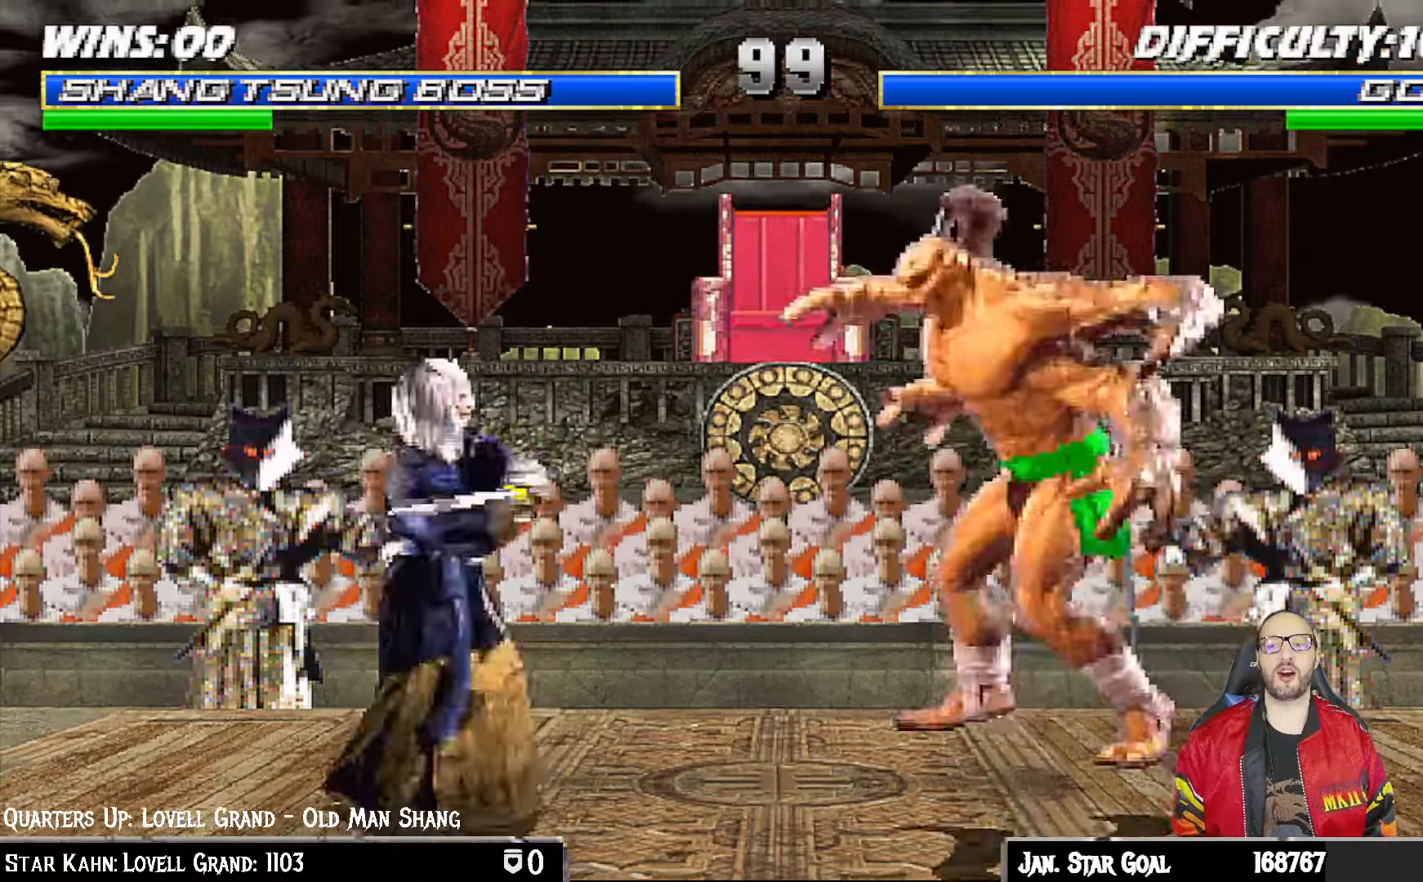
{"buttons": ["L1", "R1", "DPAD_LEFT"], "left_stick": "center", "right_stick": "center", "events": [[17, "DPAD_DOWN", "down"], [33, "DPAD_RIGHT", "down"], [50, "SQUARE", "down"], [100, "DPAD_DOWN", "up"], [150, "DPAD_RIGHT", "up"], [167, "SQUARE", "up"], [433, "DPAD_LEFT", "down"], [433, "L1", "down"], [433, "R1", "down"]]}
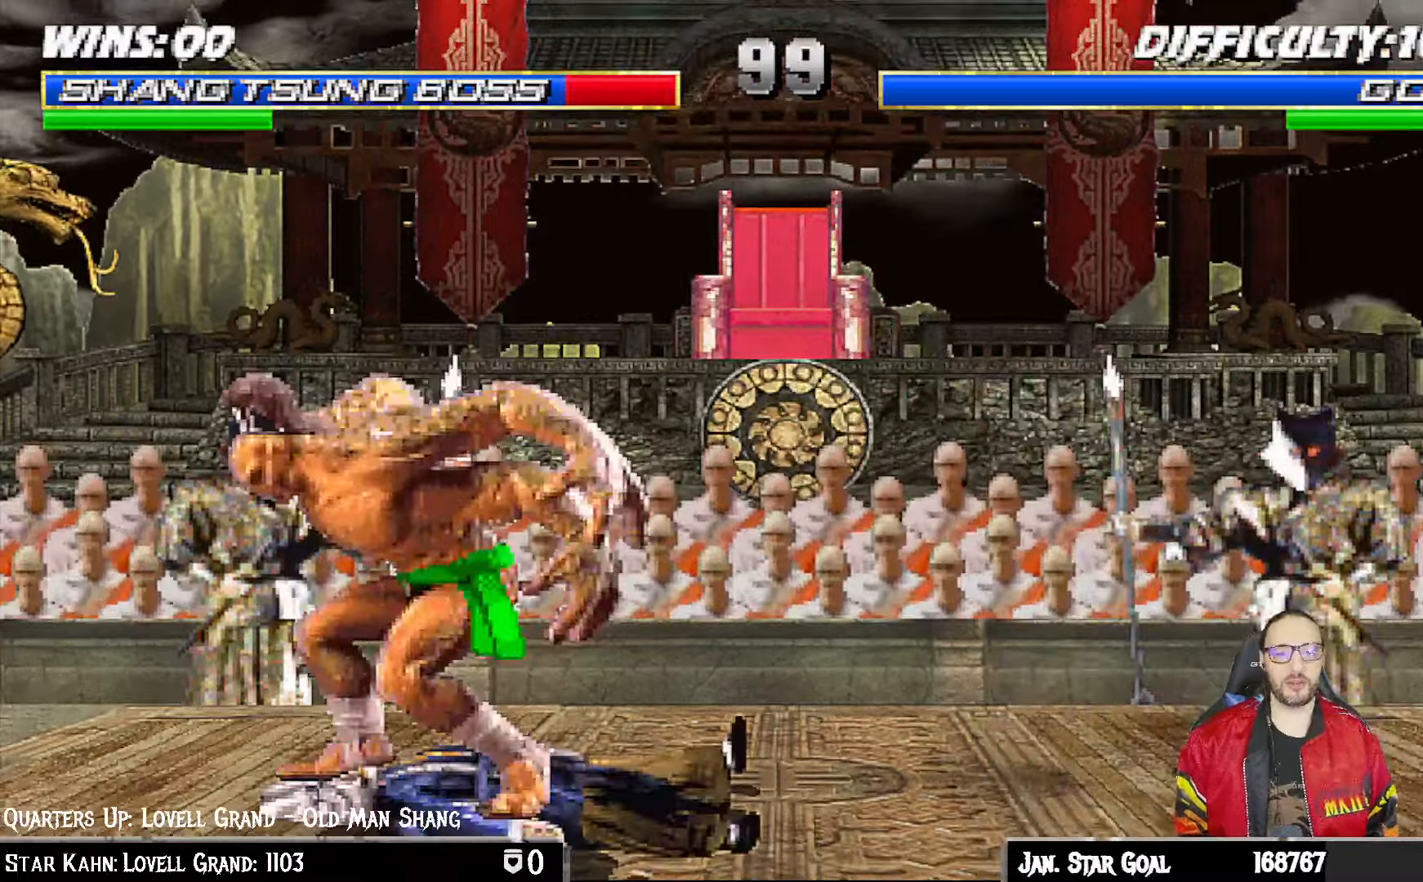
{"buttons": ["L1"], "left_stick": "center", "right_stick": "center", "events": [[33, "DPAD_DOWN", "down"], [217, "DPAD_DOWN", "up"], [217, "DPAD_LEFT", "up"], [217, "L1", "up"], [267, "DPAD_DOWN", "down"], [267, "L1", "down"], [267, "R1", "up"], [283, "DPAD_LEFT", "down"], [483, "DPAD_LEFT", "up"], [500, "DPAD_DOWN", "up"]]}
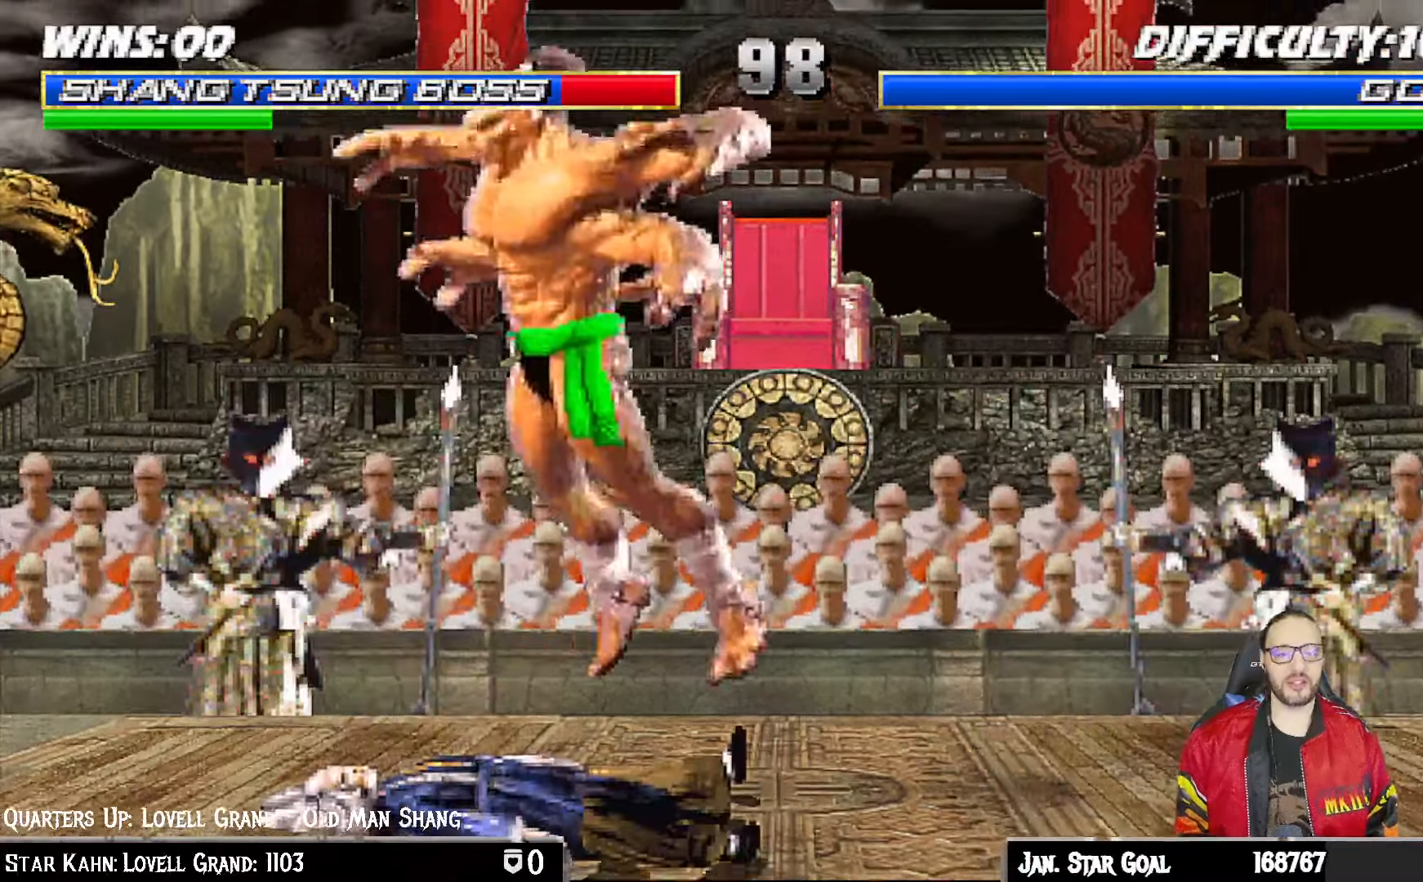
{"buttons": ["L1", "DPAD_UP", "DPAD_RIGHT"], "left_stick": "center", "right_stick": "center", "events": [[17, "L1", "up"], [317, "L1", "down"], [467, "DPAD_RIGHT", "down"], [483, "DPAD_UP", "down"]]}
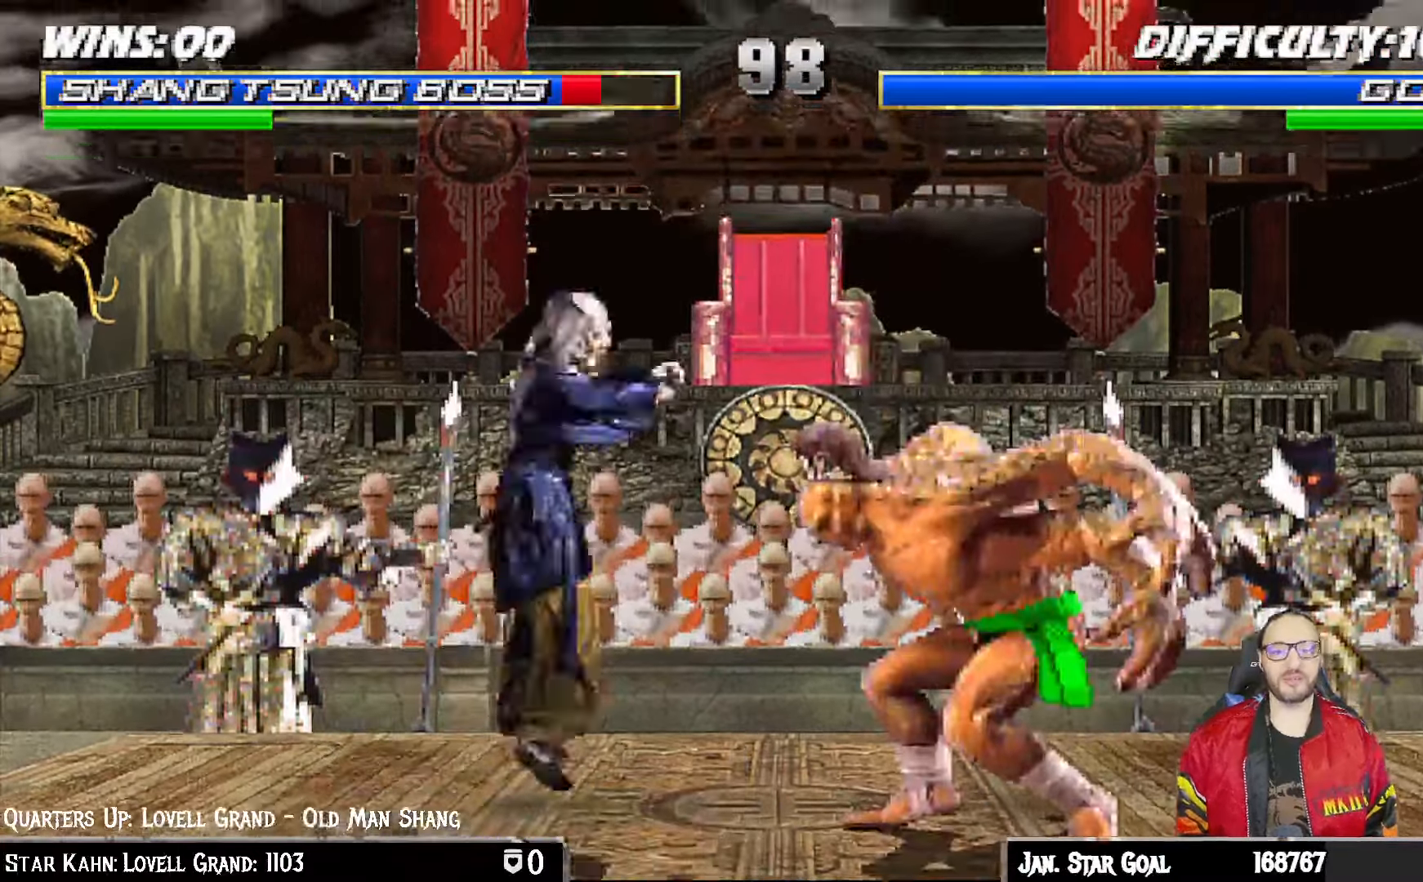
{"buttons": ["L1"], "left_stick": "center", "right_stick": "center", "events": [[183, "DPAD_RIGHT", "up"], [183, "DPAD_UP", "up"], [217, "SQUARE", "down"], [317, "SQUARE", "up"], [400, "SQUARE", "down"], [467, "SQUARE", "up"]]}
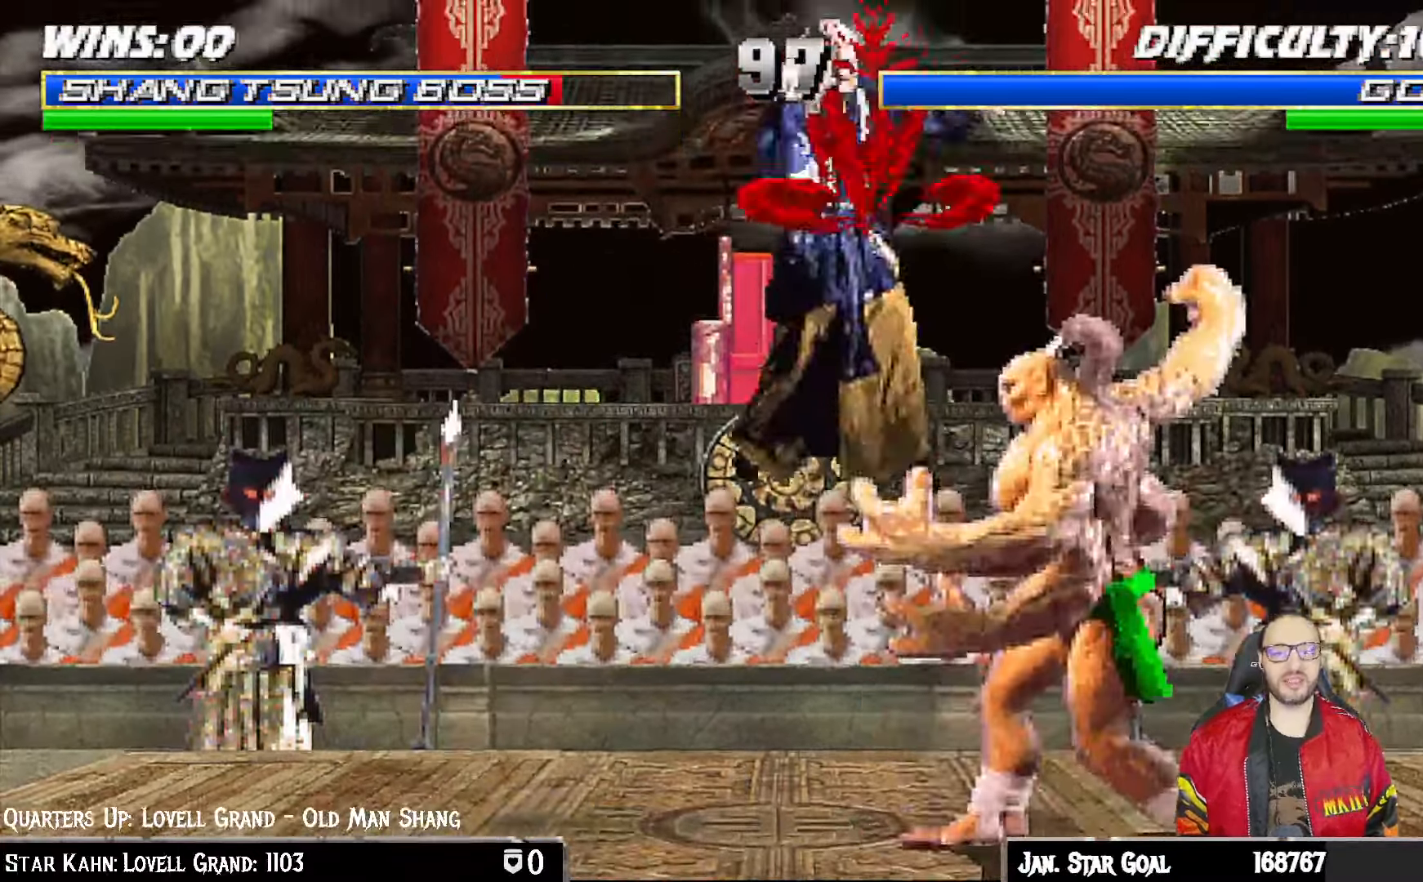
{"buttons": ["L1", "R1", "DPAD_DOWN", "DPAD_LEFT"], "left_stick": "center", "right_stick": "center", "events": [[67, "SQUARE", "down"], [117, "SQUARE", "up"], [183, "DPAD_LEFT", "down"], [217, "SQUARE", "down"], [283, "SQUARE", "up"], [300, "DPAD_LEFT", "up"], [350, "DPAD_DOWN", "down"], [367, "DPAD_LEFT", "down"], [400, "R1", "down"]]}
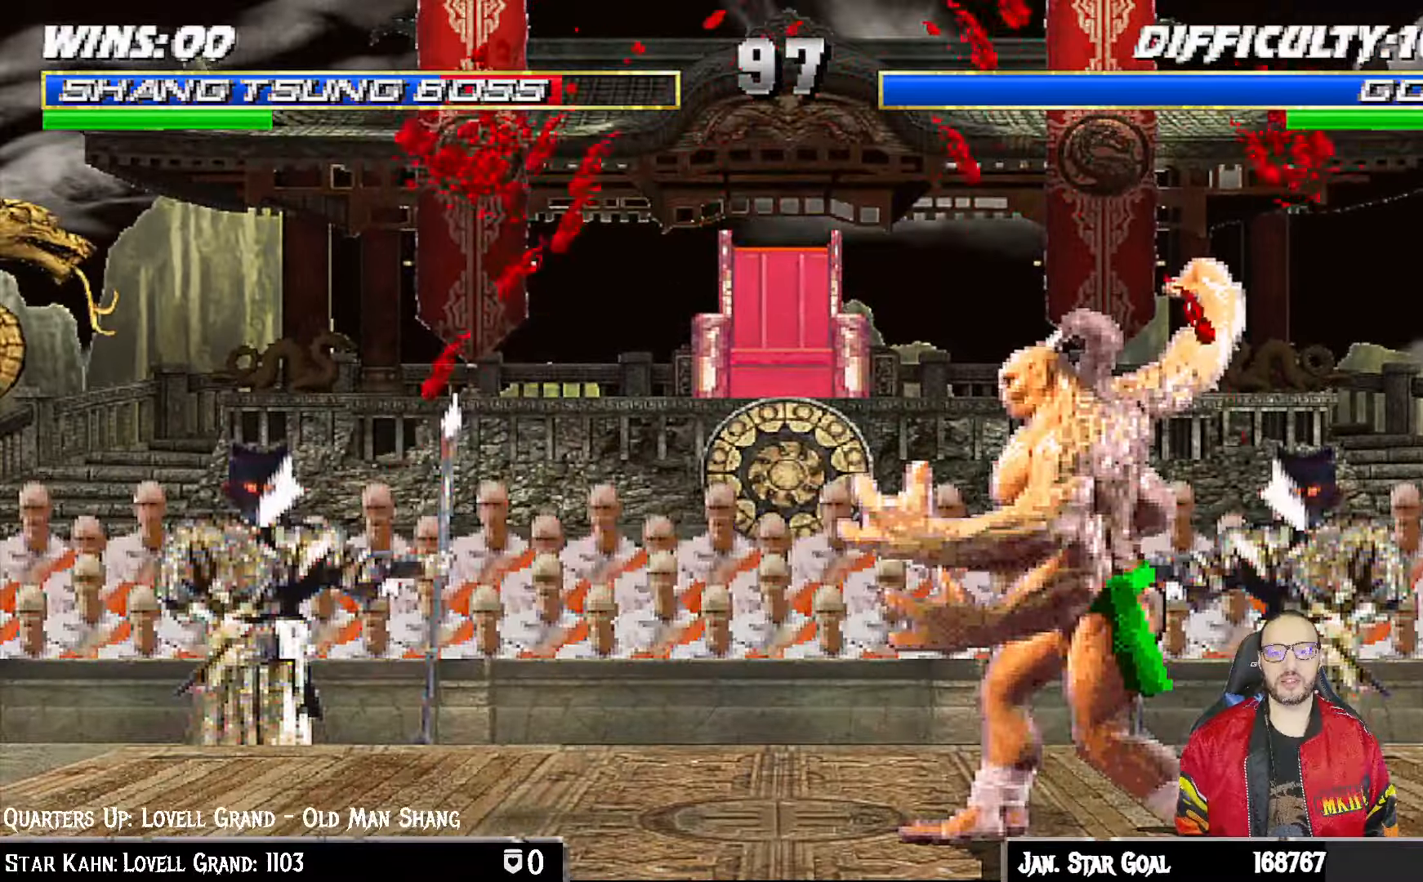
{"buttons": ["L1", "R1", "DPAD_DOWN", "DPAD_LEFT"], "left_stick": "center", "right_stick": "center", "events": []}
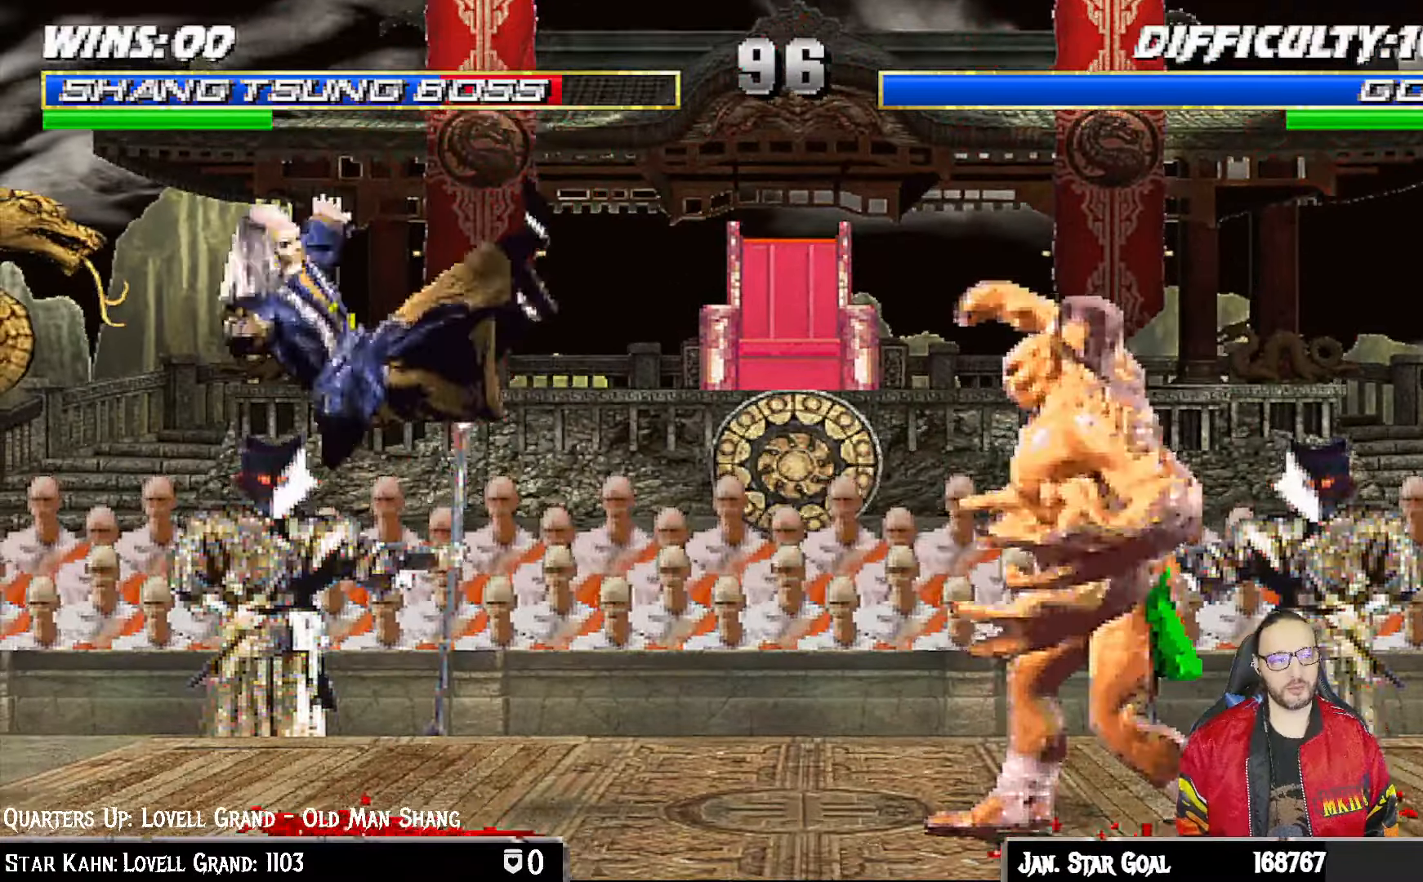
{"buttons": ["L1", "DPAD_UP", "DPAD_LEFT"], "left_stick": "center", "right_stick": "center", "events": [[83, "DPAD_LEFT", "up"], [83, "R1", "up"], [133, "DPAD_DOWN", "up"], [133, "L1", "up"], [383, "DPAD_LEFT", "down"], [400, "DPAD_UP", "down"], [400, "L1", "down"]]}
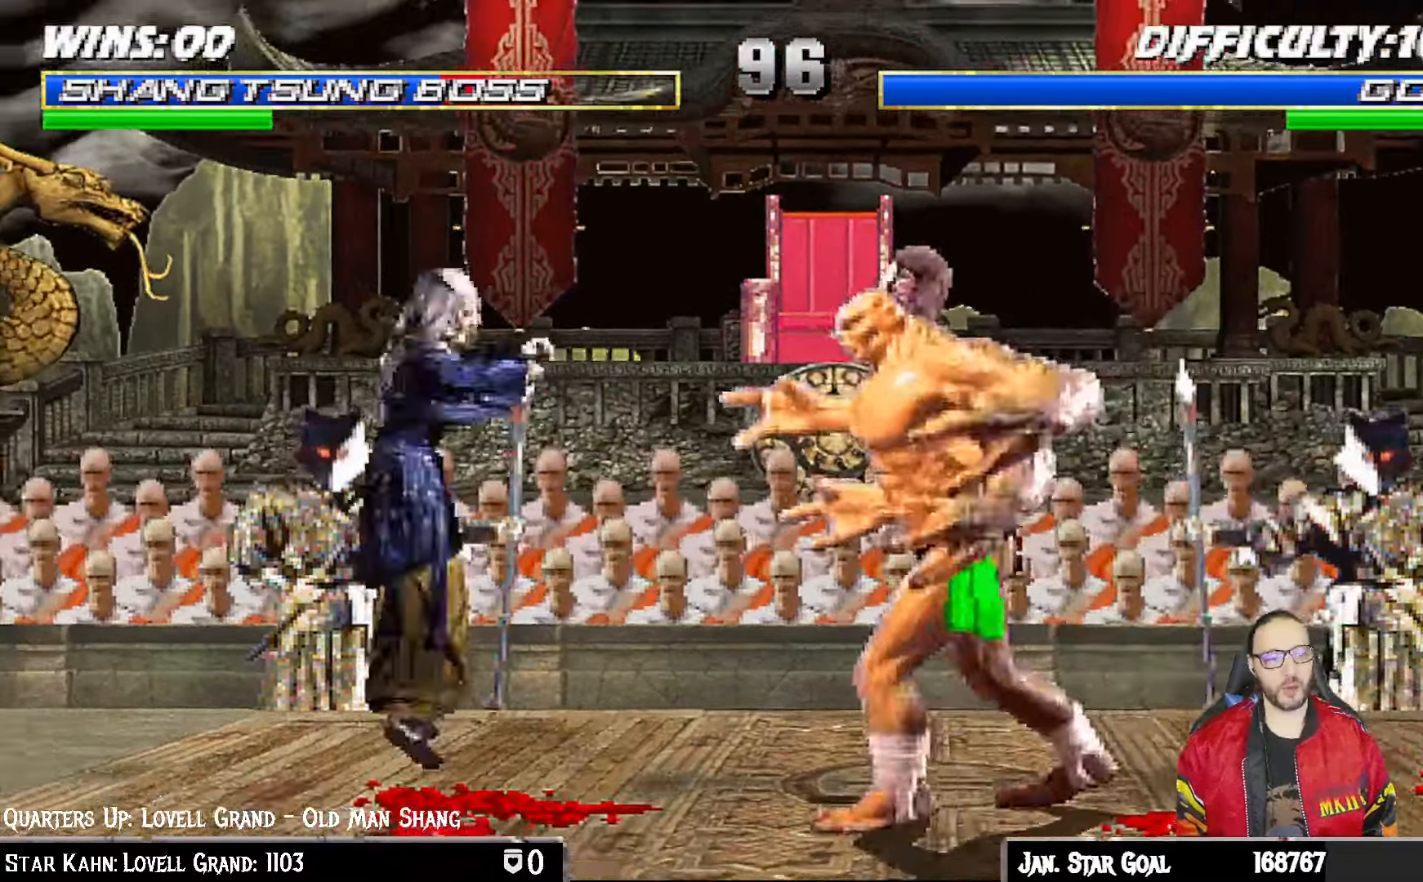
{"buttons": ["DPAD_LEFT"], "left_stick": "center", "right_stick": "center", "events": [[67, "TRIANGLE", "down"], [183, "TRIANGLE", "up"], [233, "TRIANGLE", "down"], [250, "DPAD_LEFT", "up"], [250, "DPAD_UP", "up"], [267, "L1", "up"], [433, "DPAD_LEFT", "down"], [433, "TRIANGLE", "up"]]}
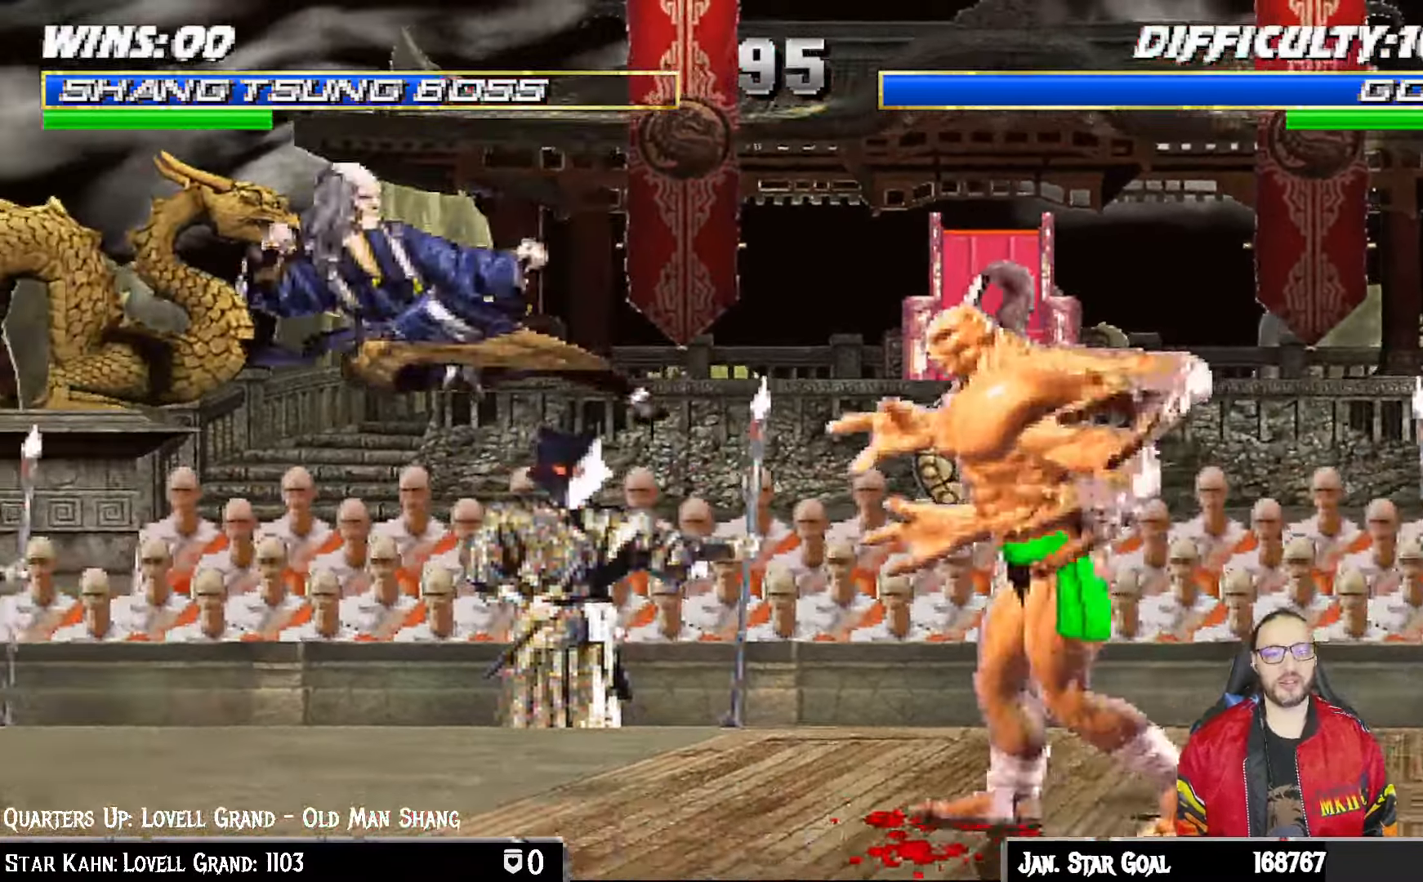
{"buttons": ["TRIANGLE", "L1"], "left_stick": "center", "right_stick": "center", "events": [[100, "DPAD_LEFT", "up"], [217, "L1", "down"], [233, "DPAD_RIGHT", "down"], [233, "DPAD_UP", "down"], [333, "TRIANGLE", "down"], [350, "DPAD_RIGHT", "up"], [350, "DPAD_UP", "up"], [417, "TRIANGLE", "up"], [483, "TRIANGLE", "down"]]}
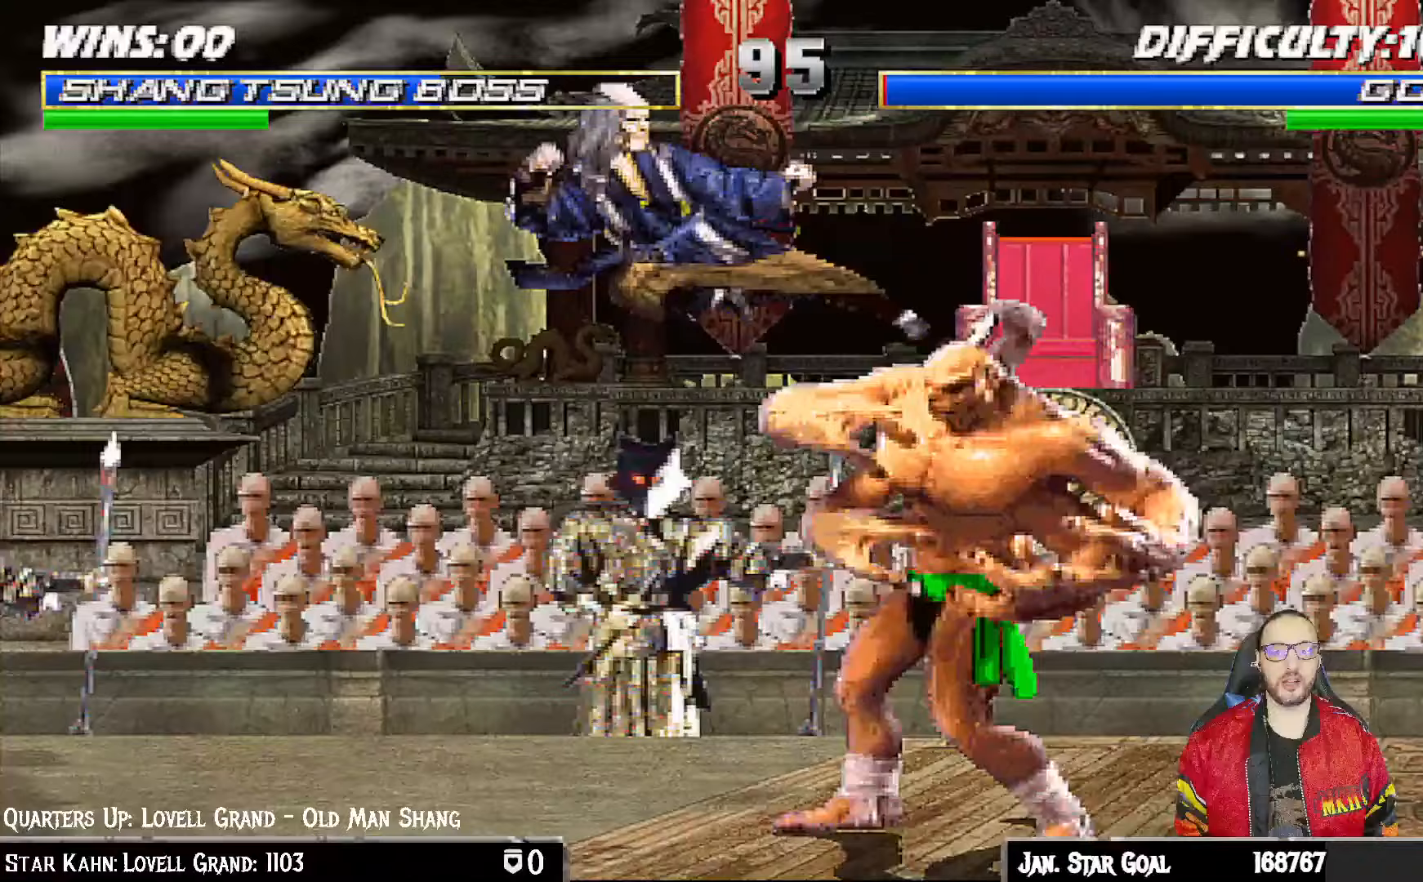
{"buttons": [], "left_stick": "center", "right_stick": "center", "events": [[100, "L1", "up"], [117, "TRIANGLE", "up"]]}
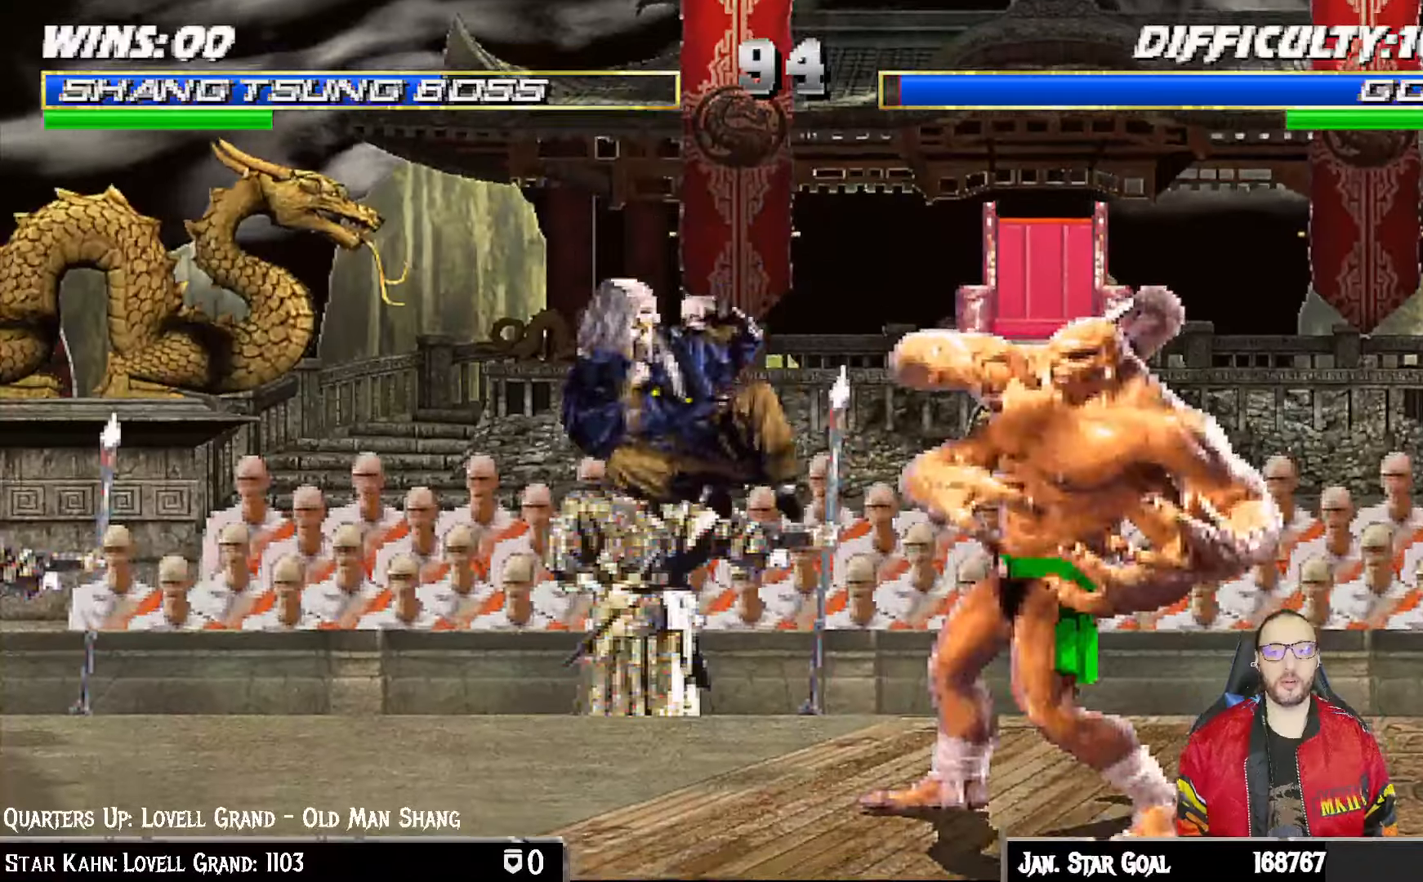
{"buttons": ["TRIANGLE"], "left_stick": "center", "right_stick": "center", "events": [[150, "DPAD_RIGHT", "down"], [167, "DPAD_UP", "down"], [167, "L1", "down"], [200, "TRIANGLE", "down"], [283, "TRIANGLE", "up"], [300, "DPAD_UP", "up"], [317, "DPAD_RIGHT", "up"], [317, "L1", "up"], [317, "TRIANGLE", "down"]]}
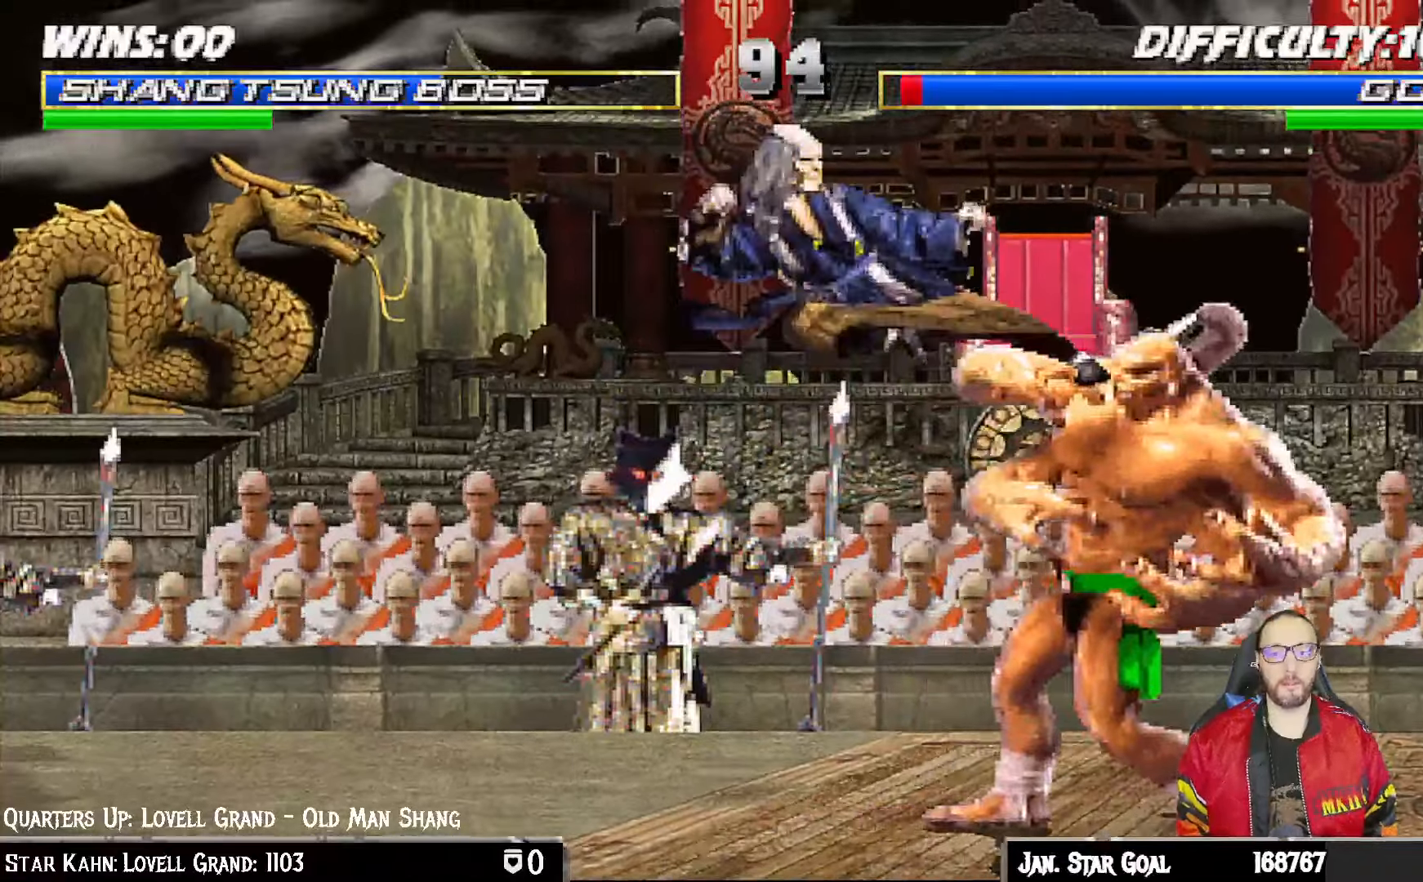
{"buttons": [], "left_stick": "center", "right_stick": "center", "events": [[50, "TRIANGLE", "up"]]}
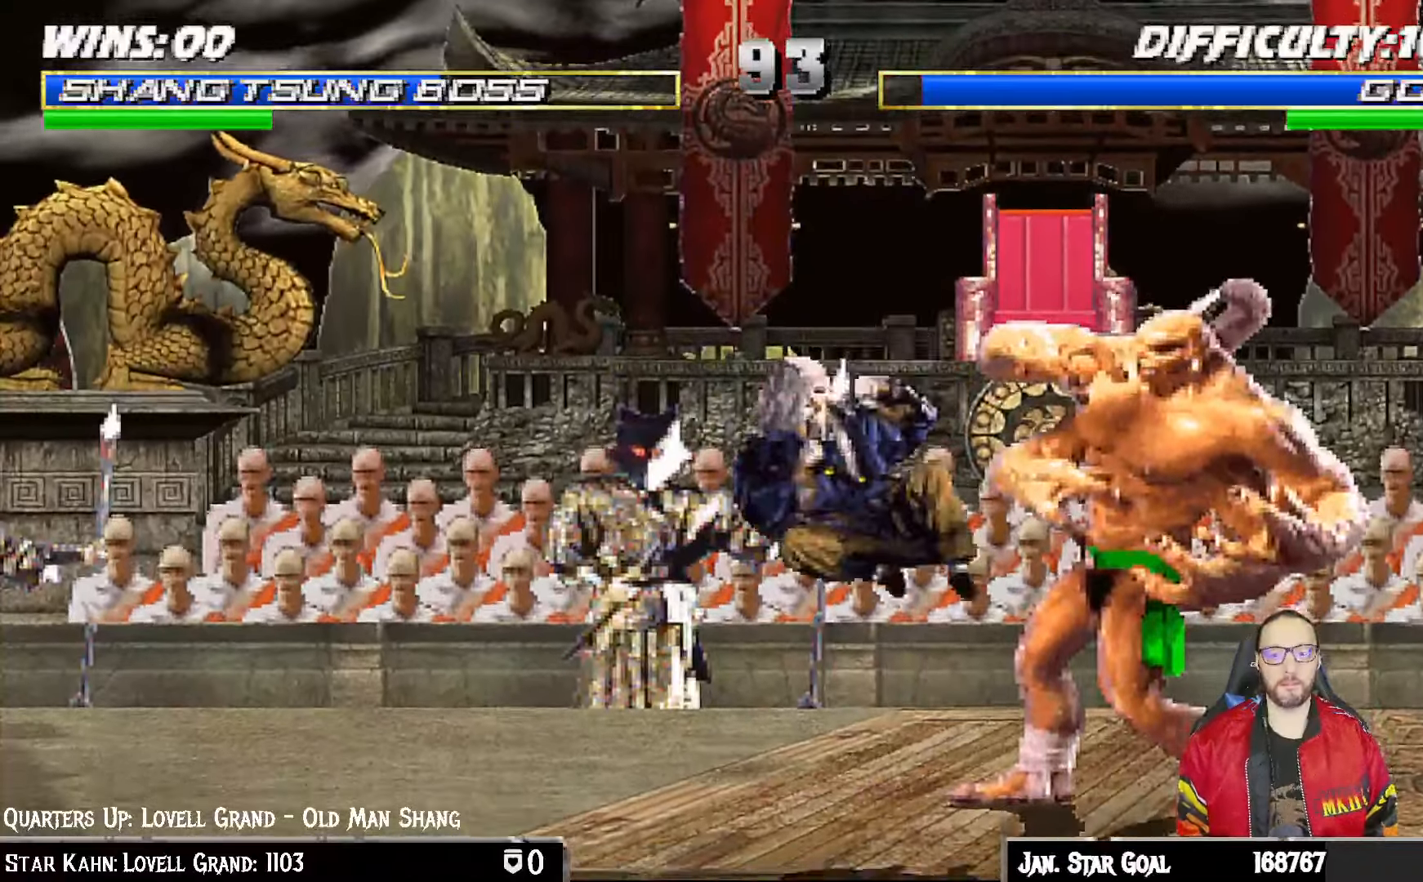
{"buttons": [], "left_stick": "center", "right_stick": "center", "events": [[67, "DPAD_RIGHT", "down"], [83, "DPAD_UP", "down"], [83, "L1", "down"], [133, "TRIANGLE", "down"], [183, "DPAD_UP", "up"], [200, "DPAD_RIGHT", "up"], [217, "L1", "up"], [233, "TRIANGLE", "up"], [267, "TRIANGLE", "down"], [483, "TRIANGLE", "up"]]}
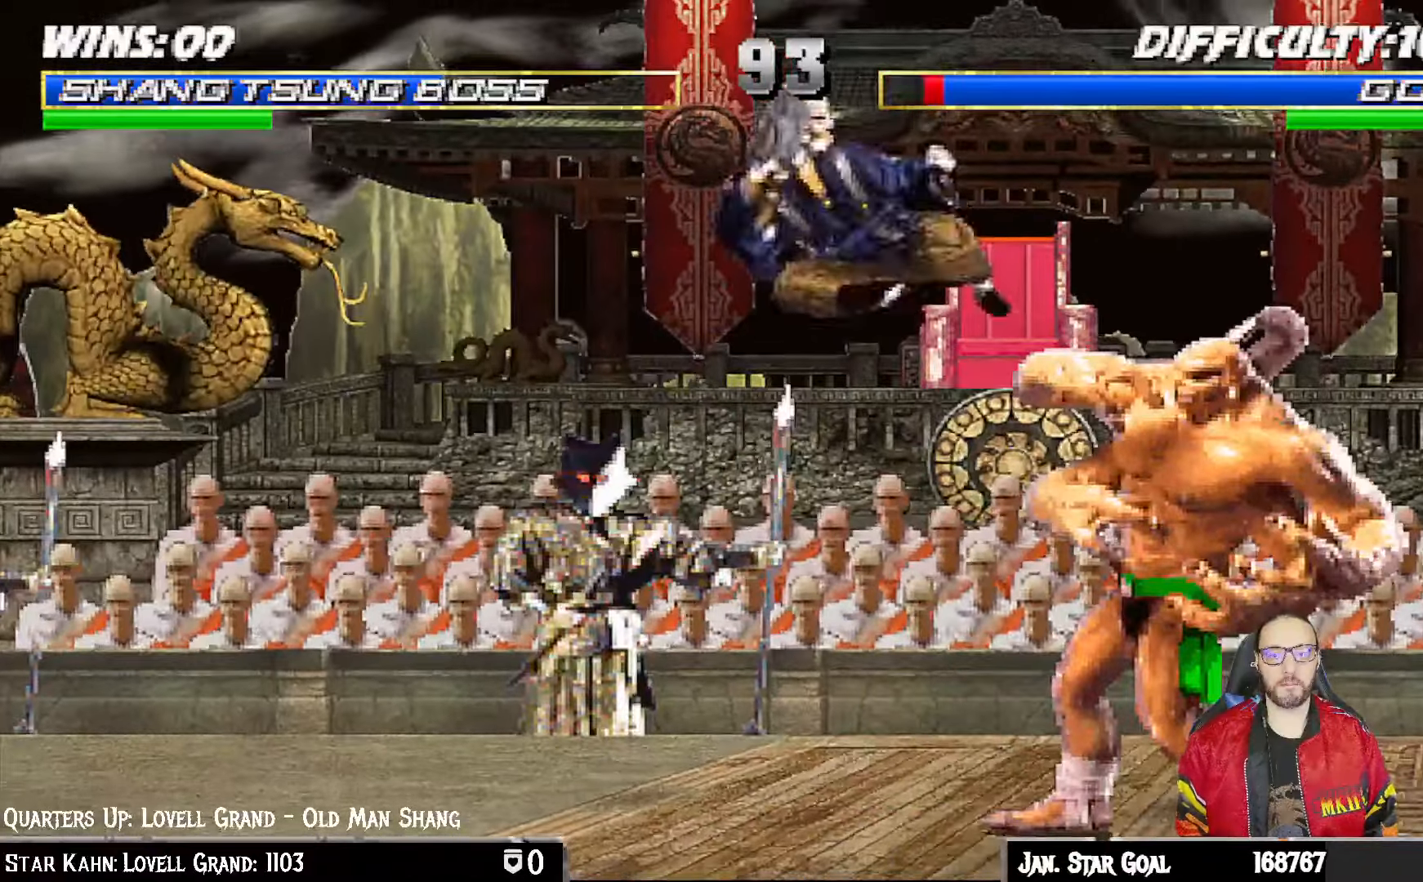
{"buttons": [], "left_stick": "center", "right_stick": "center", "events": []}
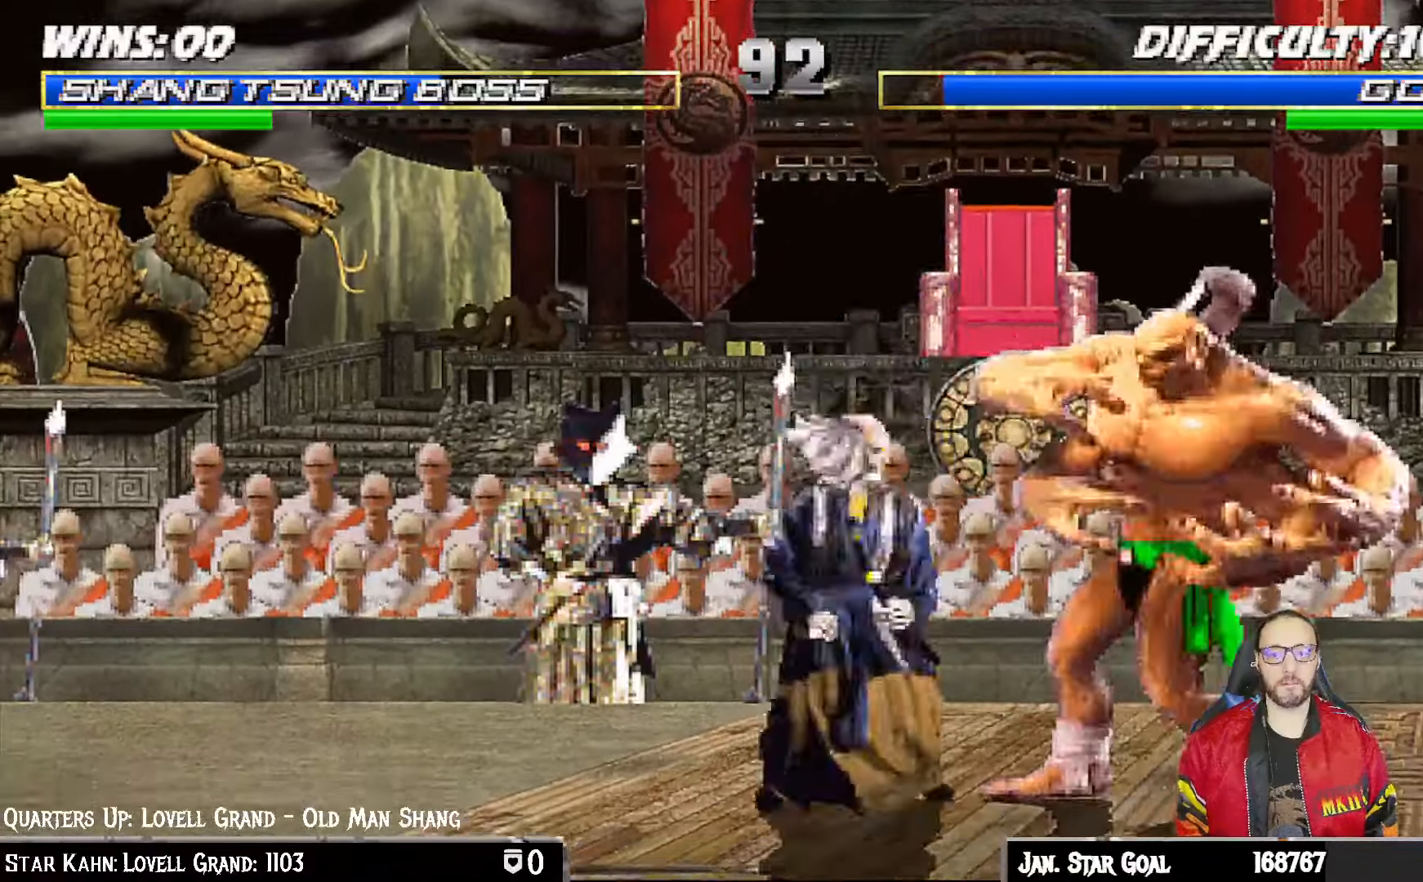
{"buttons": [], "left_stick": "center", "right_stick": "center", "events": [[17, "DPAD_RIGHT", "down"], [17, "DPAD_UP", "down"], [17, "L1", "down"], [67, "TRIANGLE", "down"], [117, "TRIANGLE", "up"], [133, "DPAD_RIGHT", "up"], [133, "DPAD_UP", "up"], [167, "L1", "up"], [167, "TRIANGLE", "down"], [367, "TRIANGLE", "up"]]}
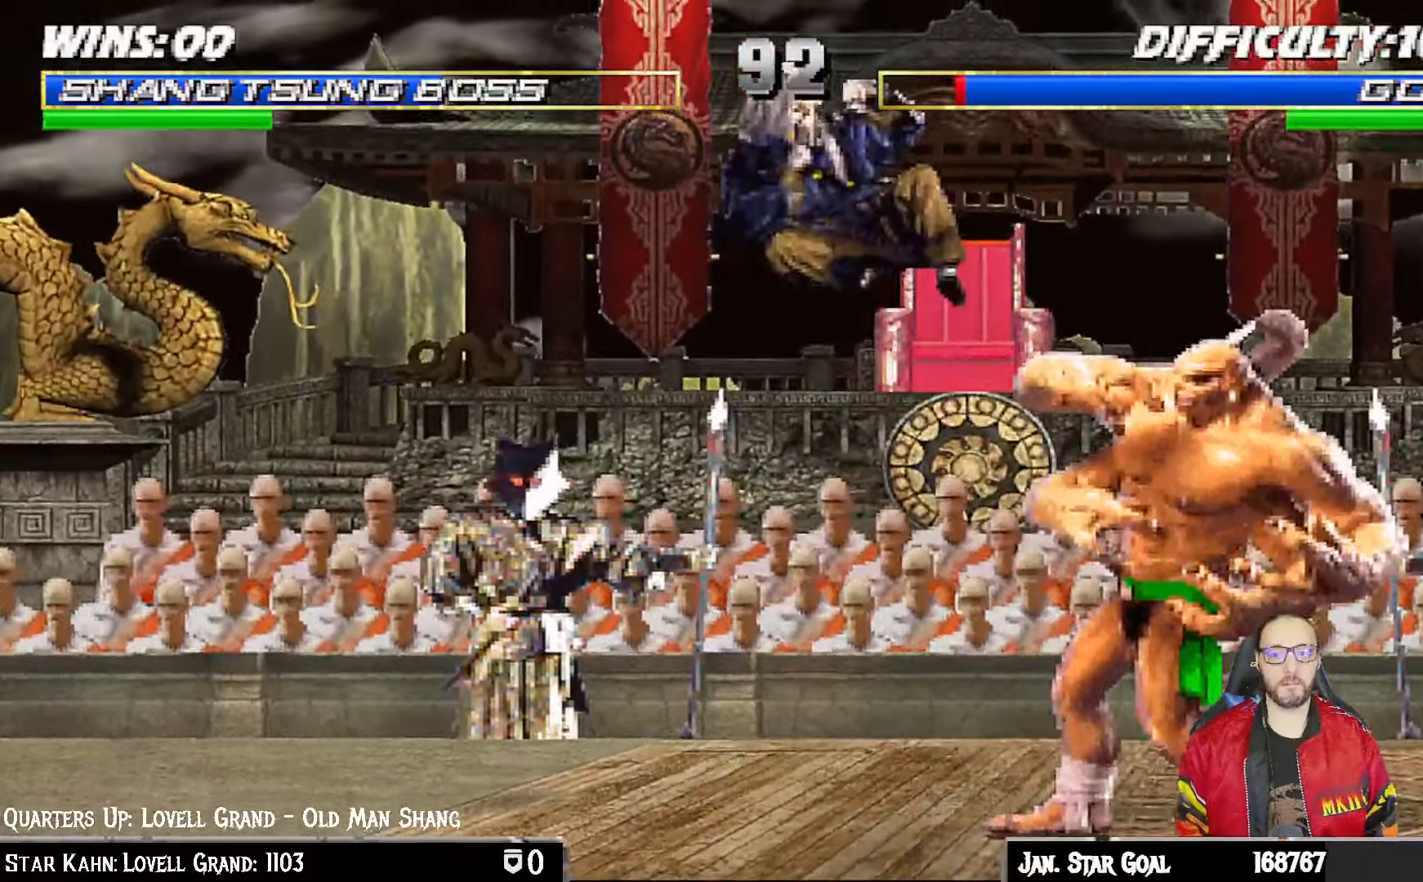
{"buttons": ["L1", "DPAD_UP", "DPAD_RIGHT"], "left_stick": "center", "right_stick": "center", "events": [[467, "DPAD_RIGHT", "down"], [467, "DPAD_UP", "down"], [467, "L1", "down"]]}
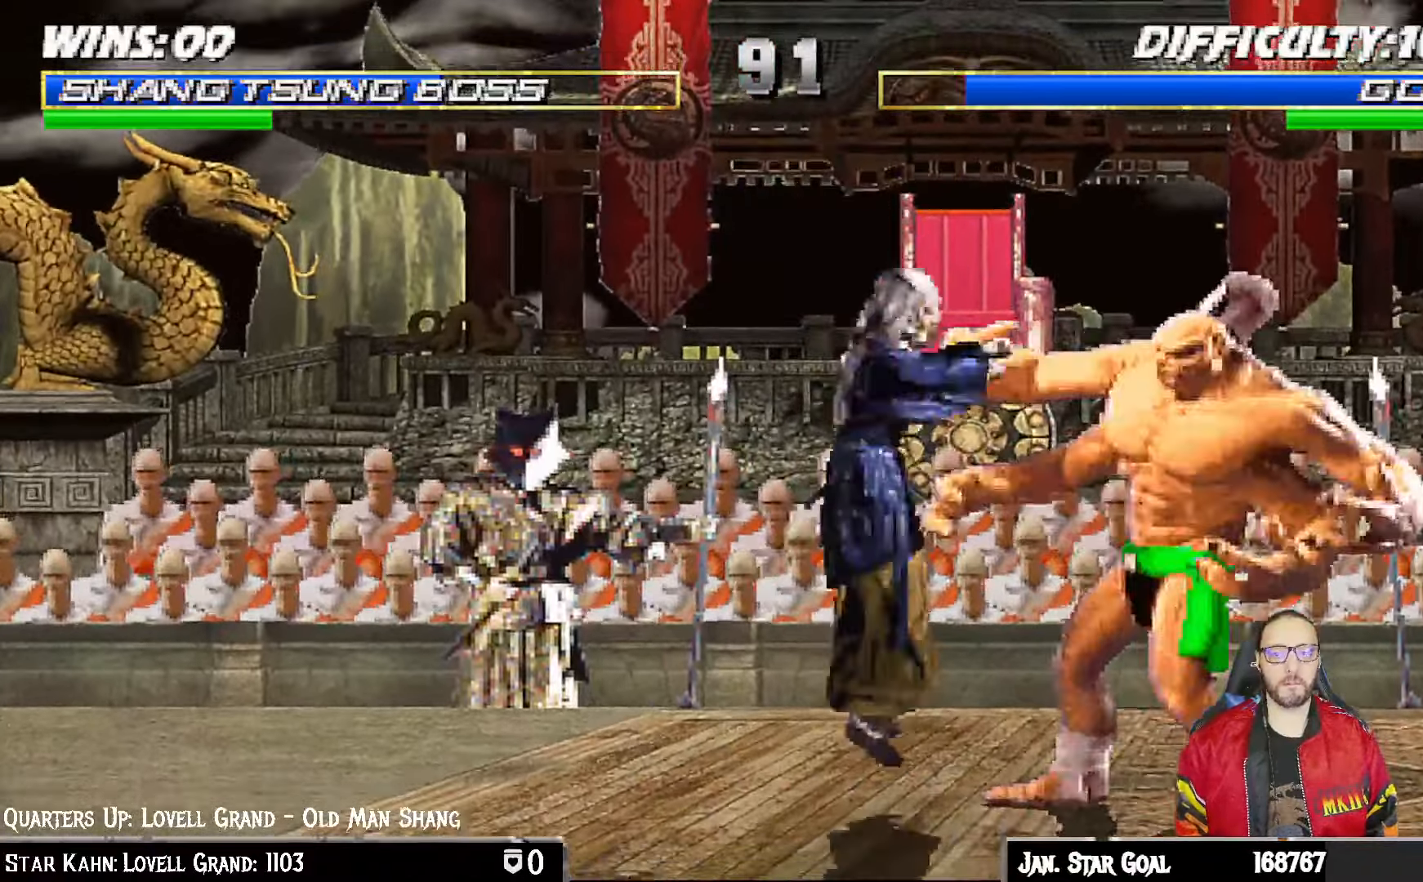
{"buttons": [], "left_stick": "center", "right_stick": "center"}
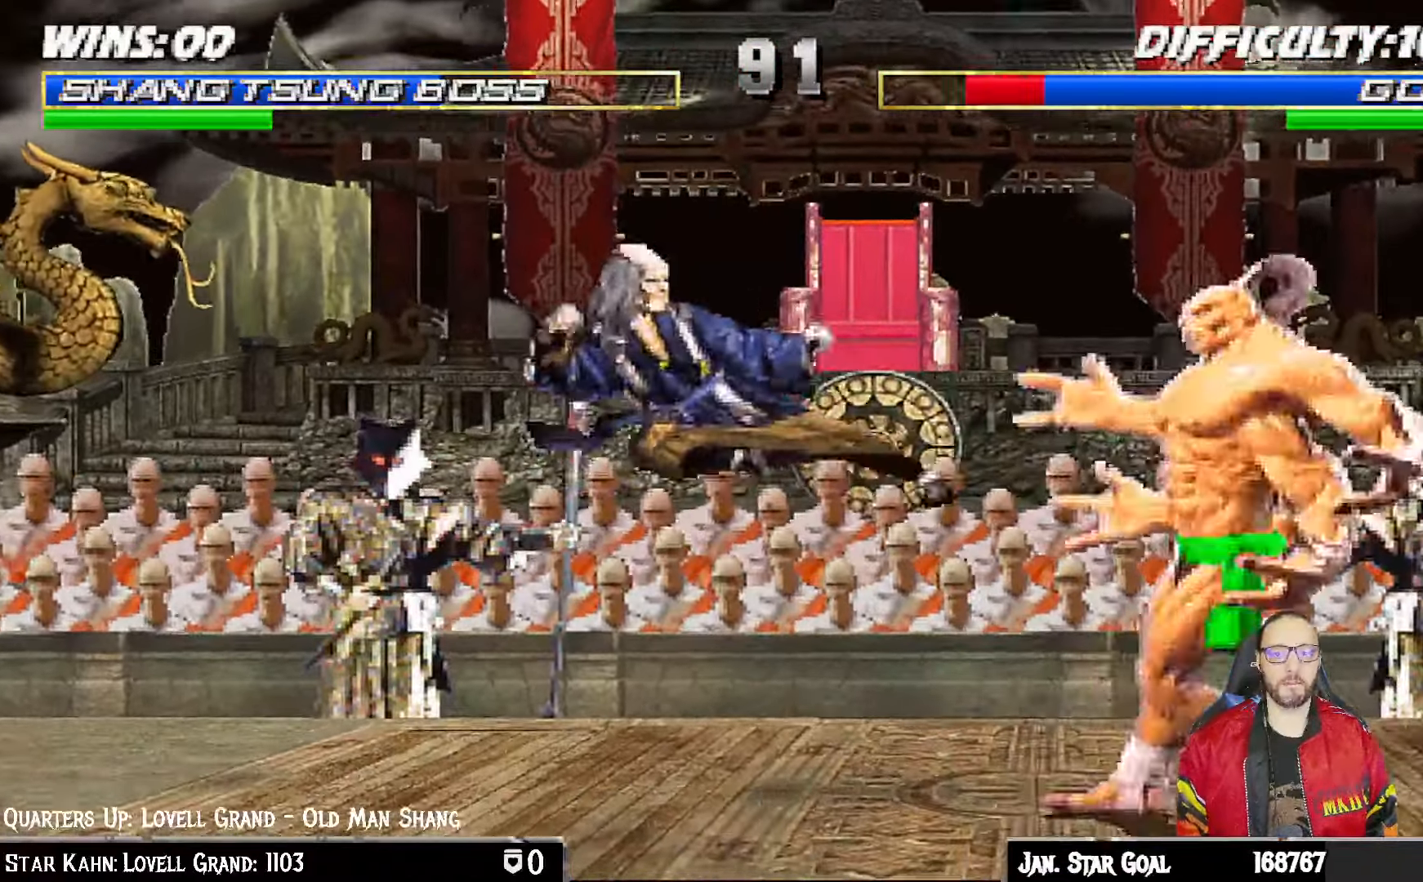
{"buttons": ["TRIANGLE"], "left_stick": "center", "right_stick": "center", "events": [[167, "DPAD_RIGHT", "down"], [167, "L1", "down"], [183, "DPAD_UP", "down"], [233, "TRIANGLE", "down"], [300, "DPAD_UP", "up"], [317, "DPAD_RIGHT", "up"], [317, "L1", "up"]]}